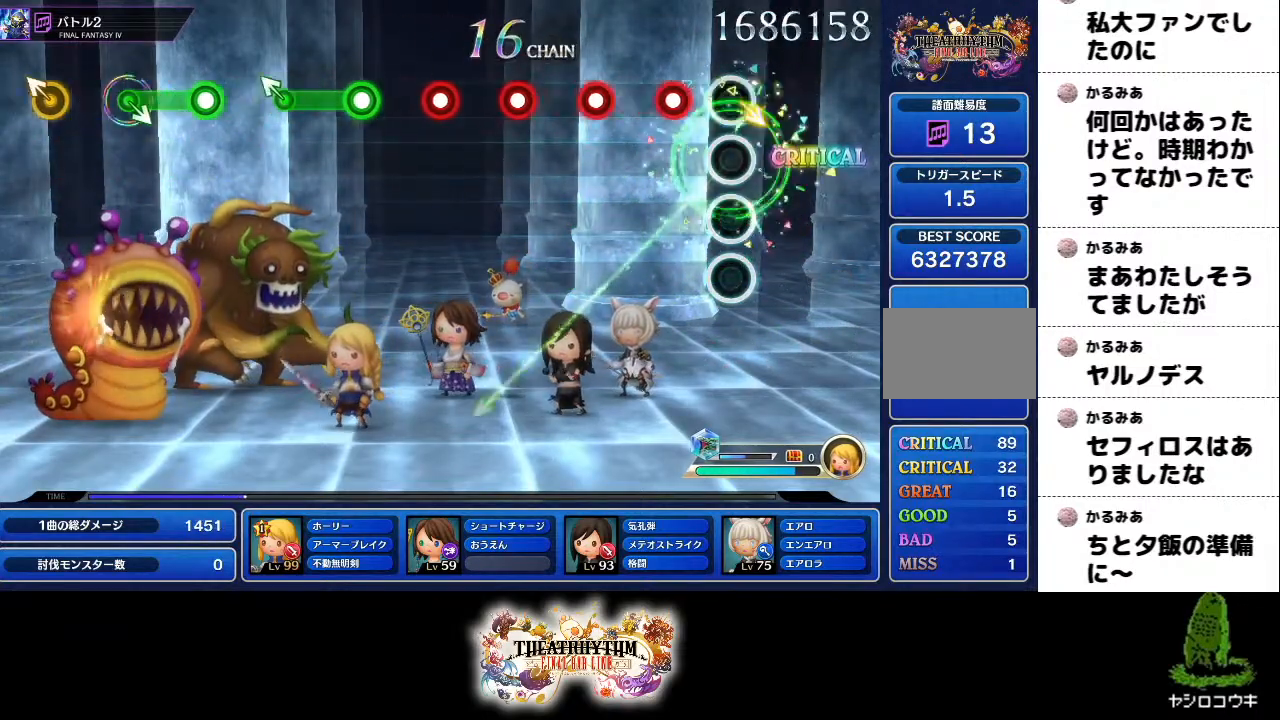
Gameplay with a controller (PlayStation layout); each line is a JSON object with the inputs held at the frame after it. "events" lists button and stick changes between this image and that frame as [ms after this image, input, new state], when the widget could be followed in between. Not read: L1 L3 R1 R3.
{"buttons": ["L2"], "left_stick": "center", "right_stick": "center", "events": [[184, "R2", "down"], [334, "R2", "up"], [401, "L2", "down"]]}
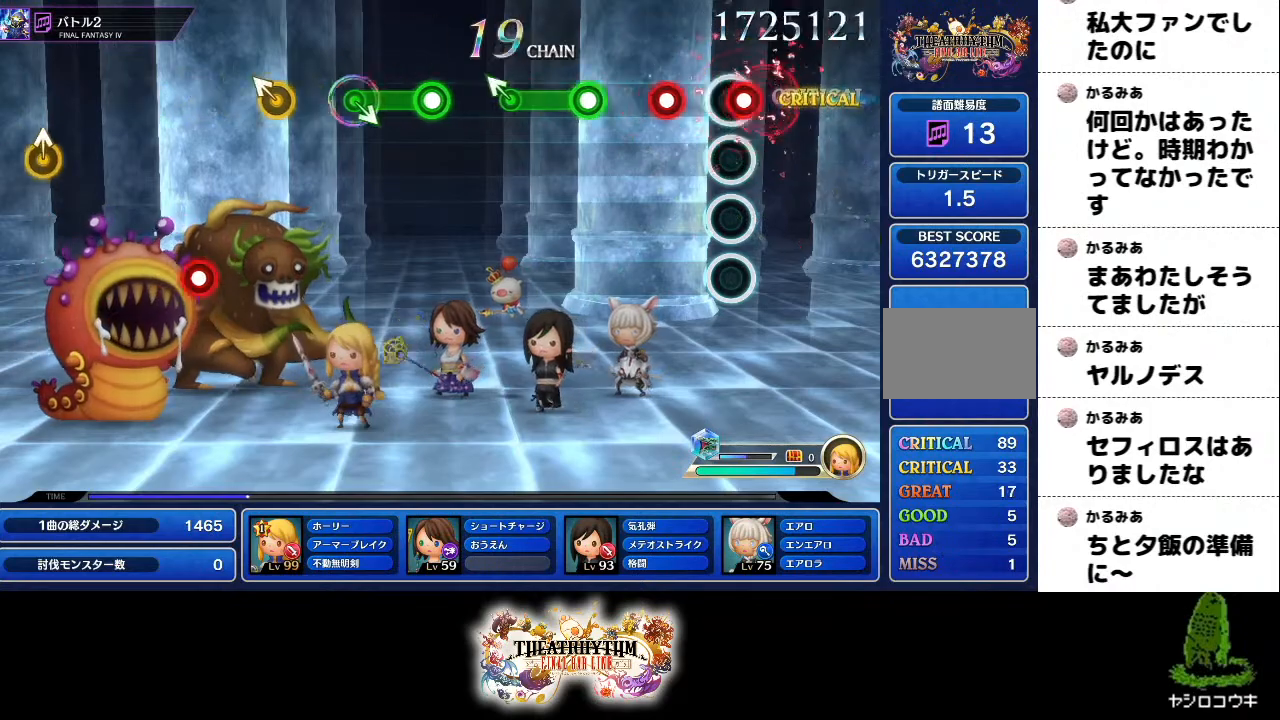
{"buttons": ["R2"], "left_stick": "up-left", "right_stick": "center", "events": [[16, "L2", "up"], [33, "R2", "down"], [166, "R2", "up"], [317, "R2", "down"], [500, "left_stick", "up-left"]]}
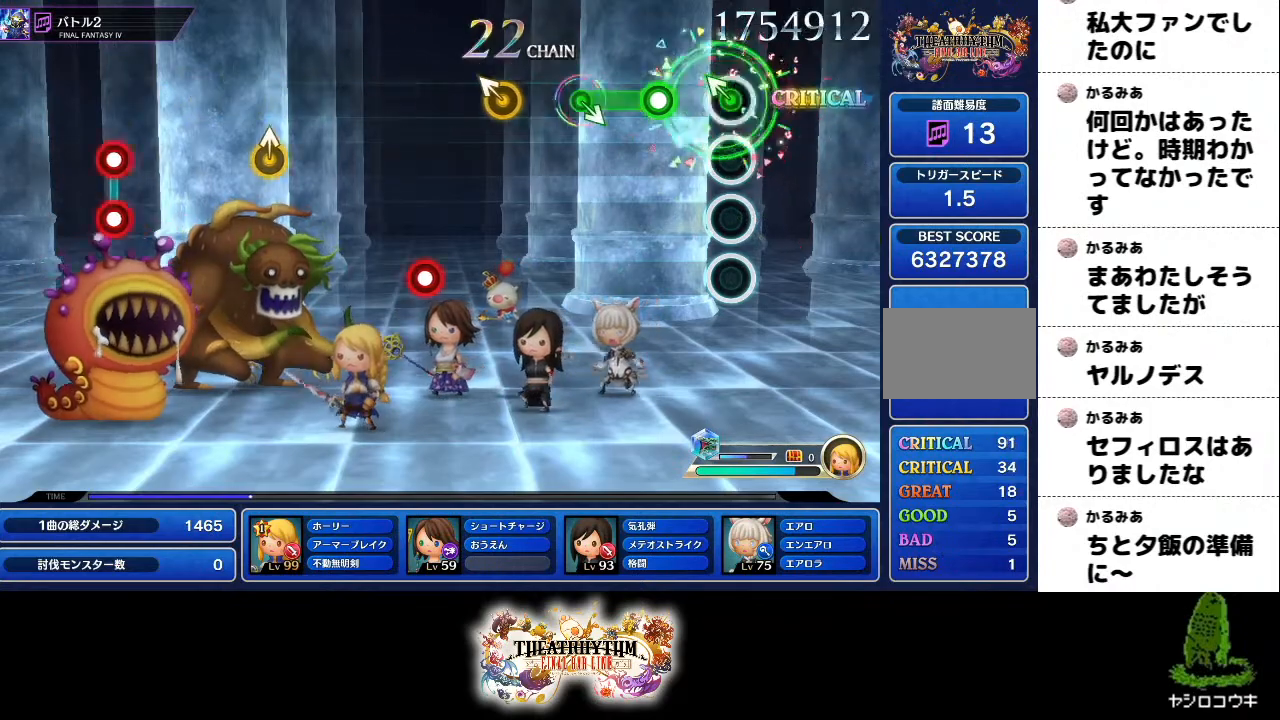
{"buttons": [], "left_stick": "up-left", "right_stick": "center", "events": [[17, "R2", "up"], [100, "left_stick", "center"], [167, "R2", "down"], [334, "R2", "up"], [484, "left_stick", "up-left"]]}
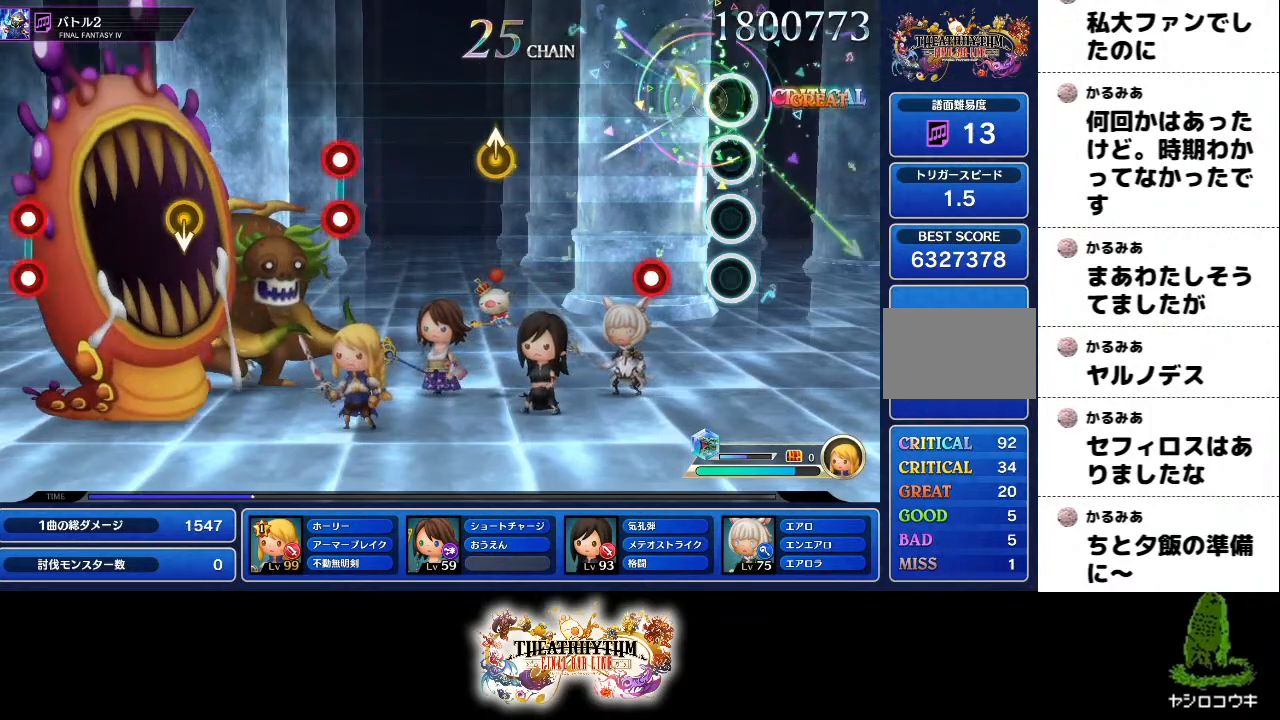
{"buttons": [], "left_stick": "center", "right_stick": "center", "events": [[66, "left_stick", "center"]]}
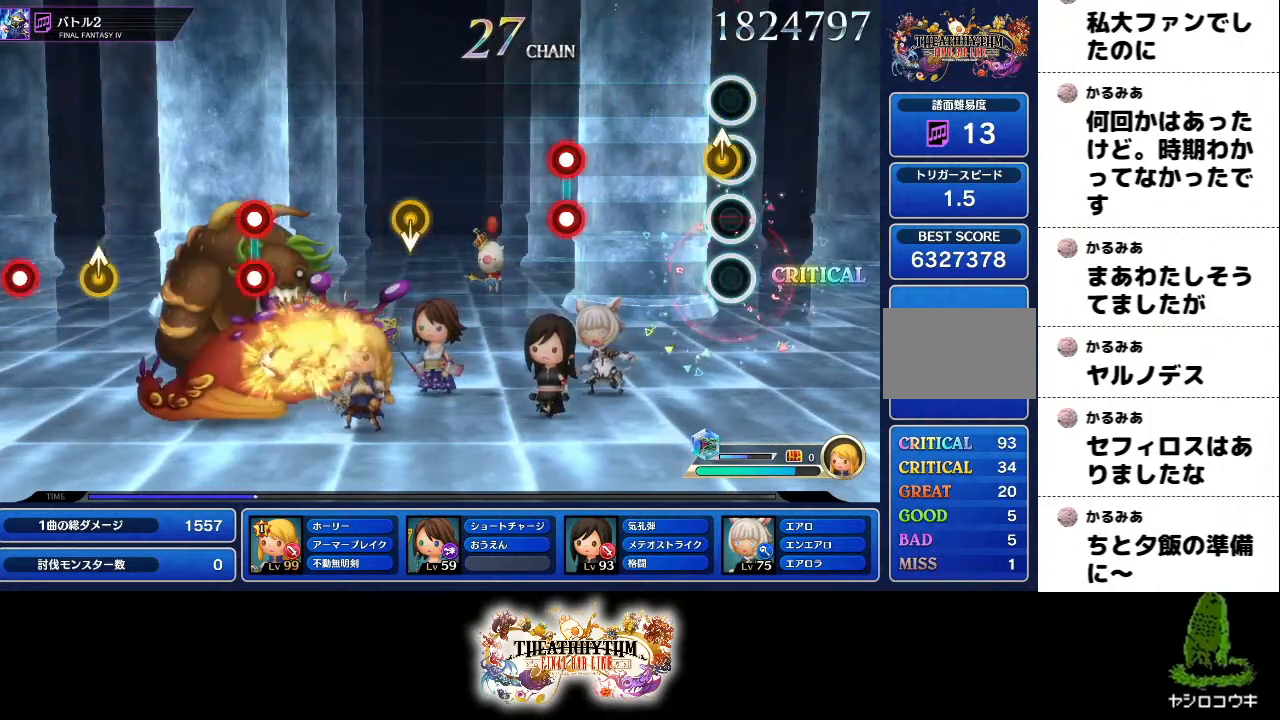
{"buttons": [], "left_stick": "center", "right_stick": "center", "events": [[50, "left_stick", "up"], [150, "left_stick", "center"], [367, "L2", "down"], [484, "L2", "up"]]}
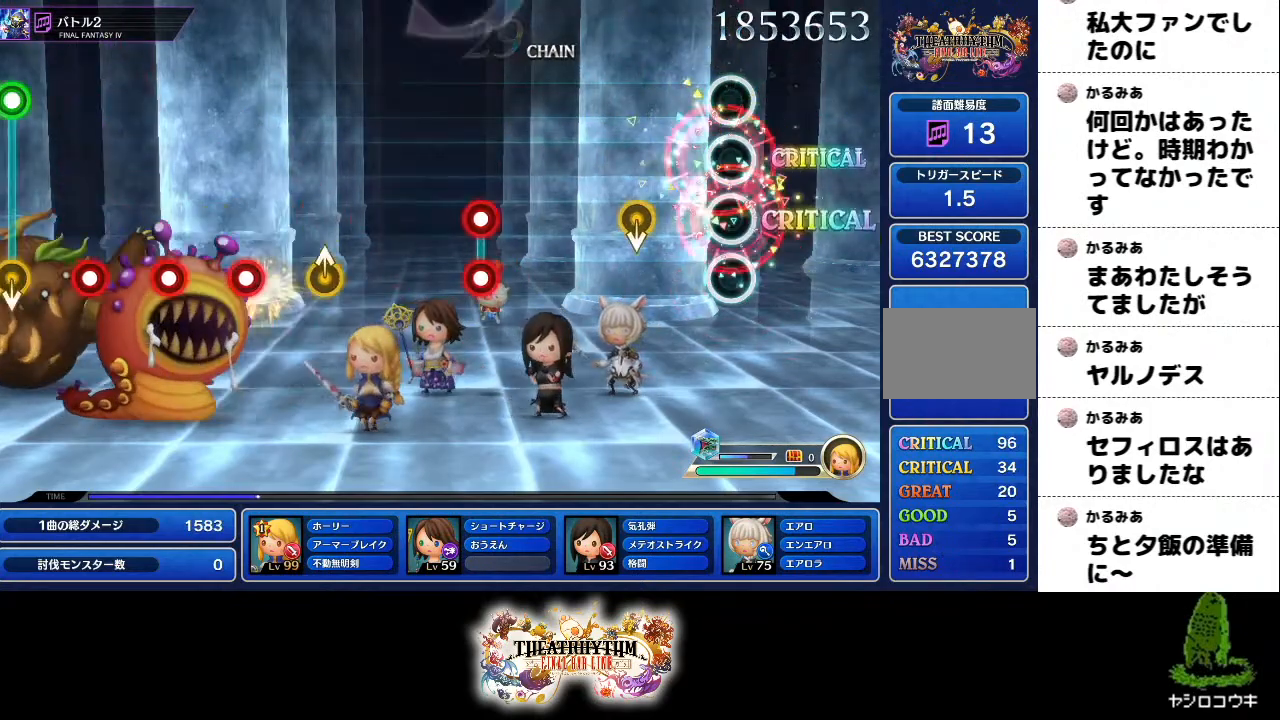
{"buttons": [], "left_stick": "center", "right_stick": "center", "events": []}
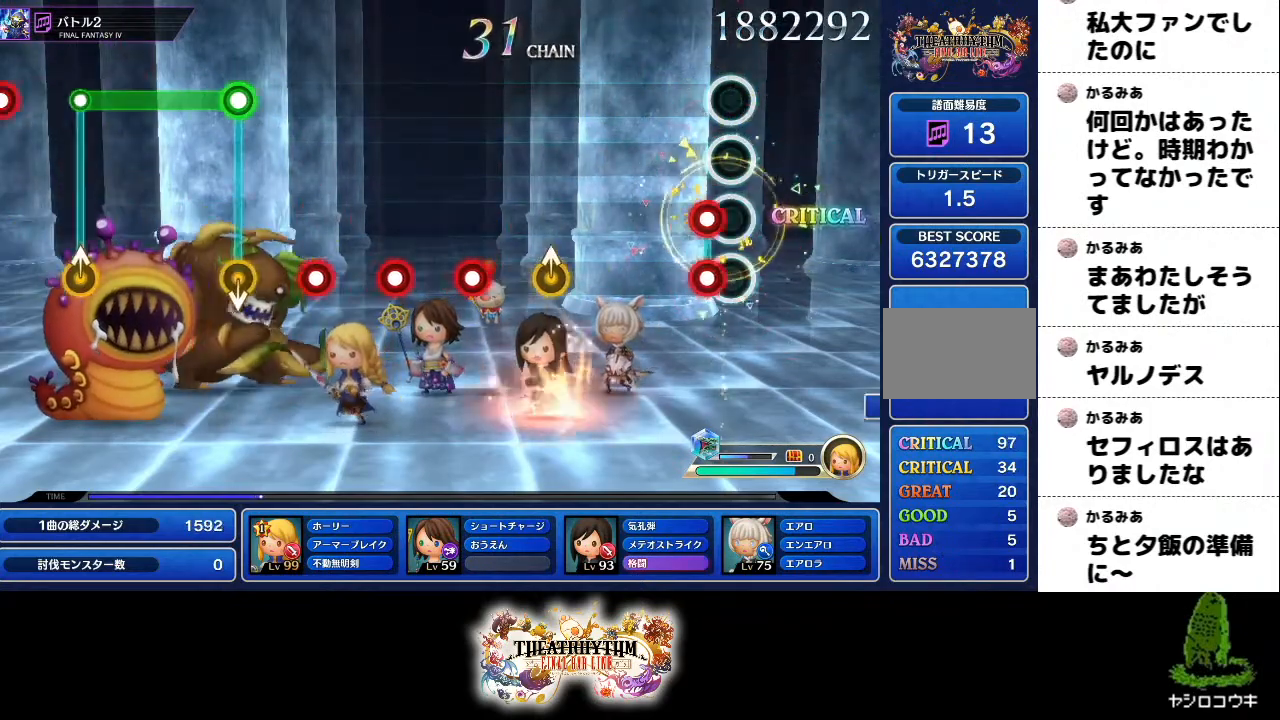
{"buttons": [], "left_stick": "up", "right_stick": "center"}